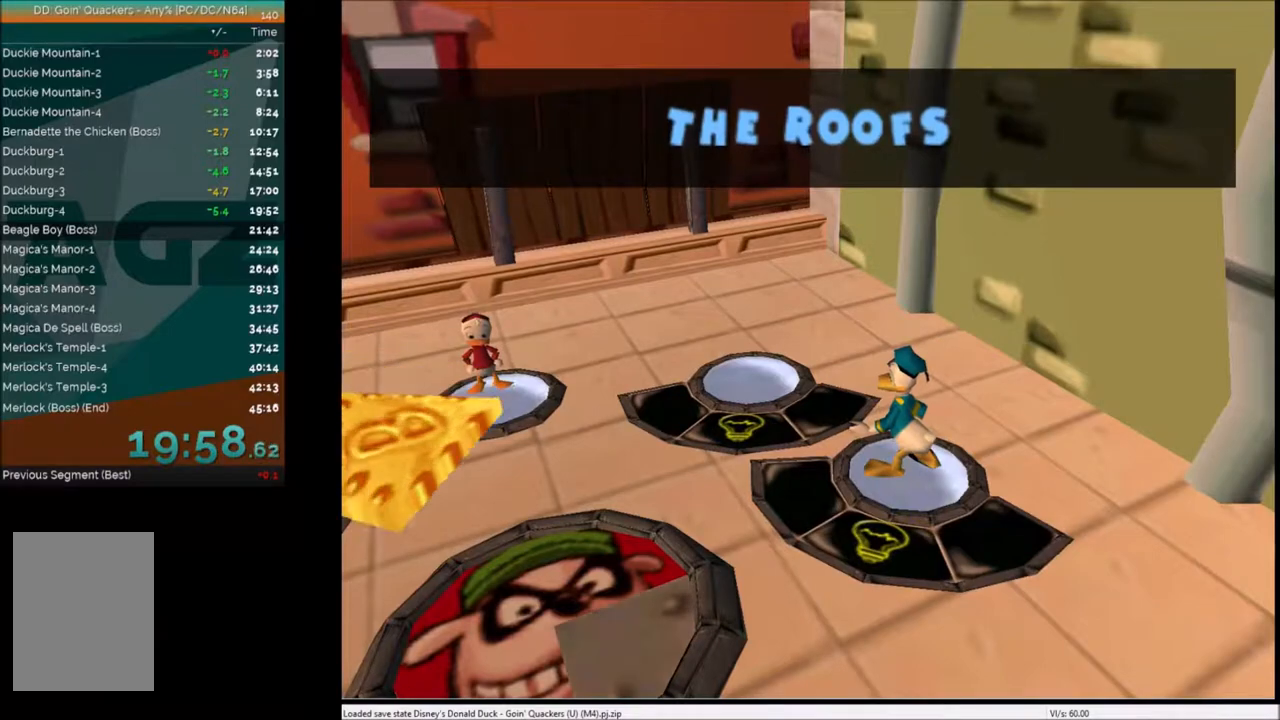
Gameplay with keyboard; each line is a JSON object with the keys held at the frame after it. "events" lists presses ("down") and releases ("up") of "c", "down", "left", "right", "up" and "x" between this image and that frame as [ms after this image, input, new state], when the widget could be followed in between. No other keys are recorded. Mouse input is not recorded.
{"keys": ["down", "left"], "events": []}
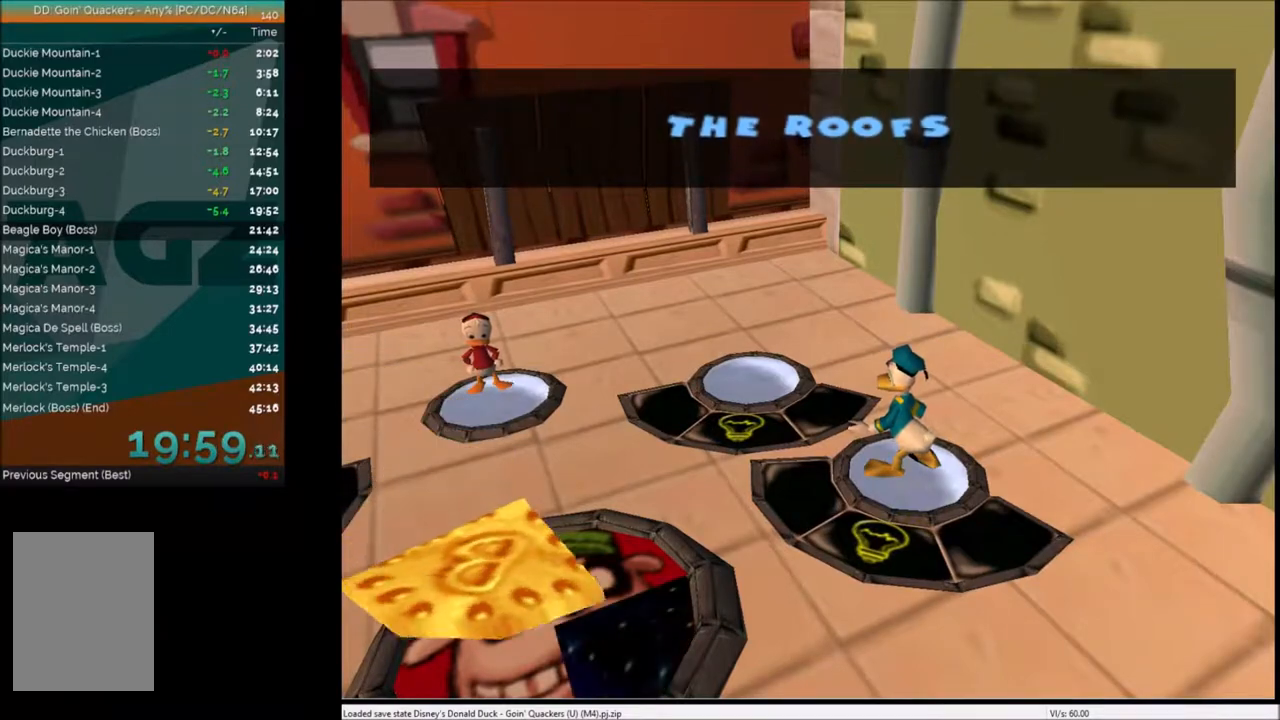
{"keys": ["down", "left"], "events": []}
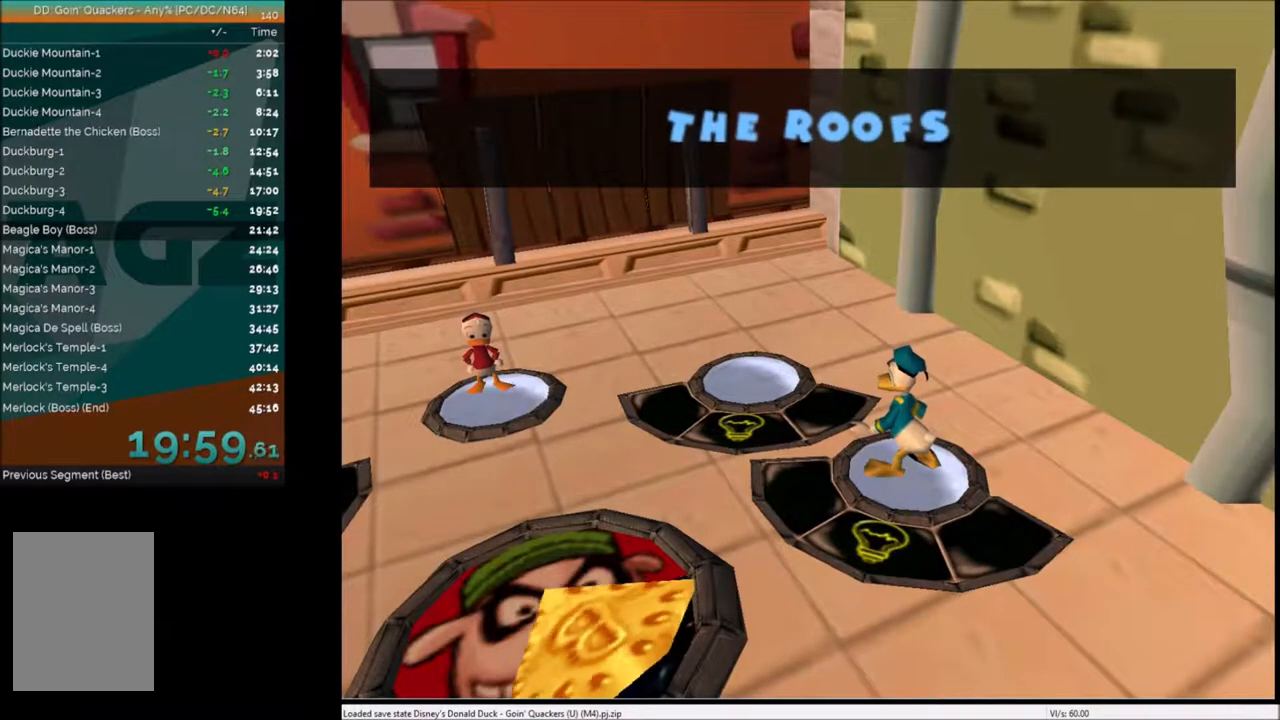
{"keys": ["down", "left"], "events": []}
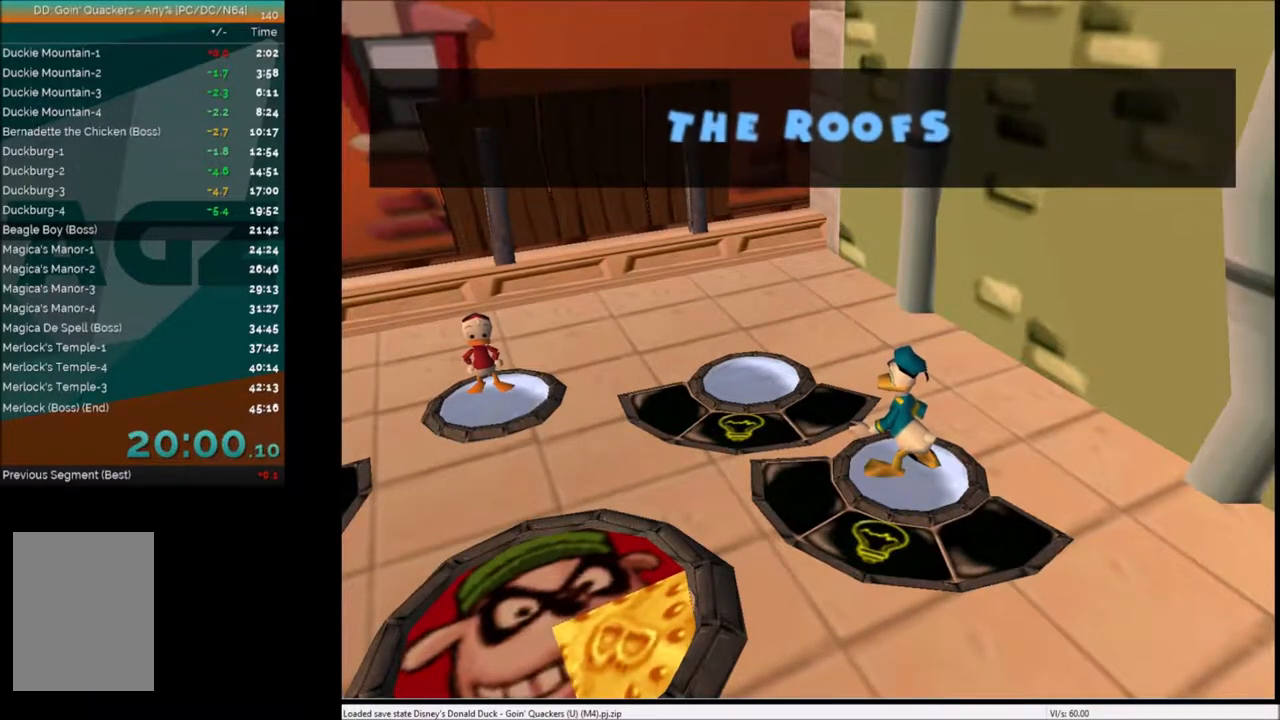
{"keys": ["down", "left"], "events": []}
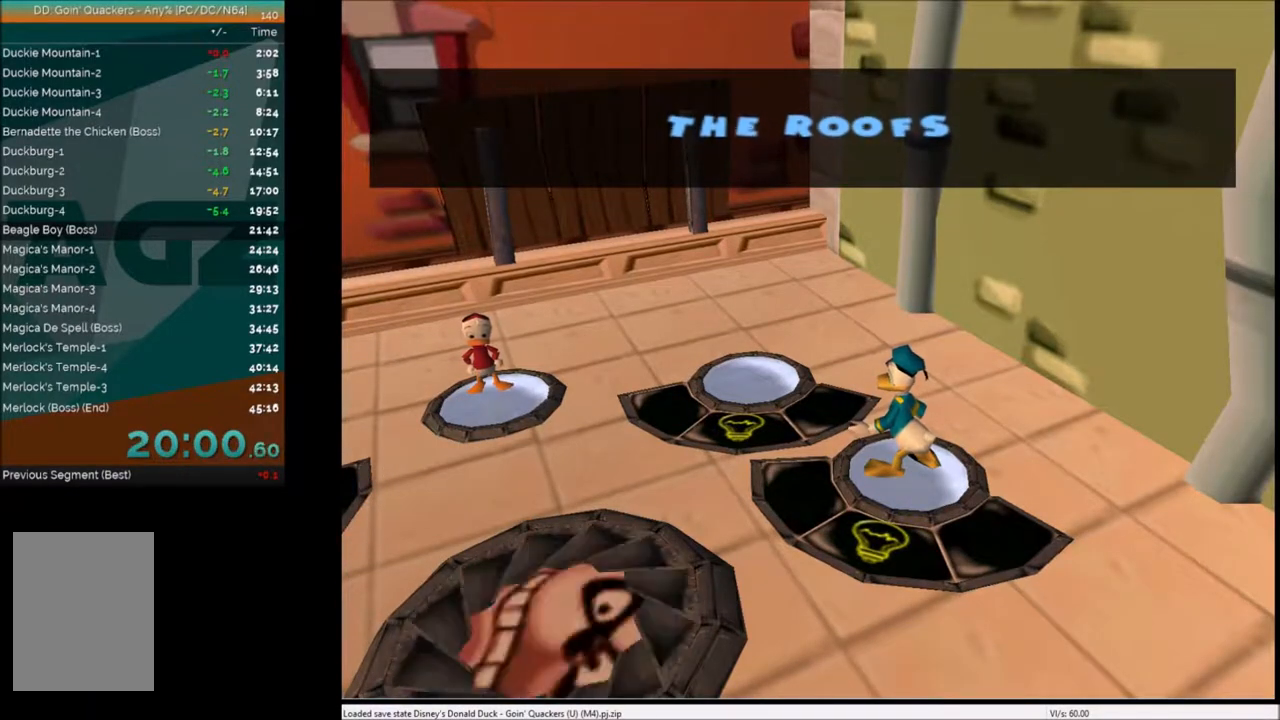
{"keys": ["down", "left"], "events": []}
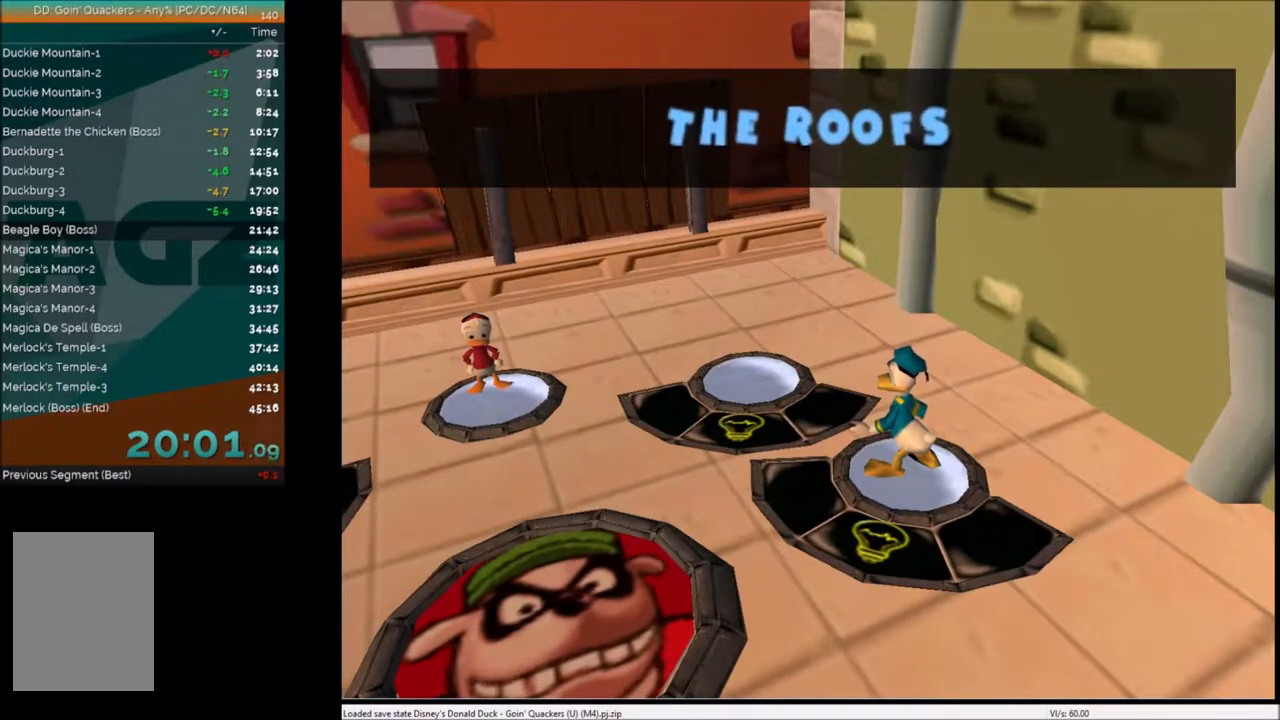
{"keys": ["down", "left"], "events": []}
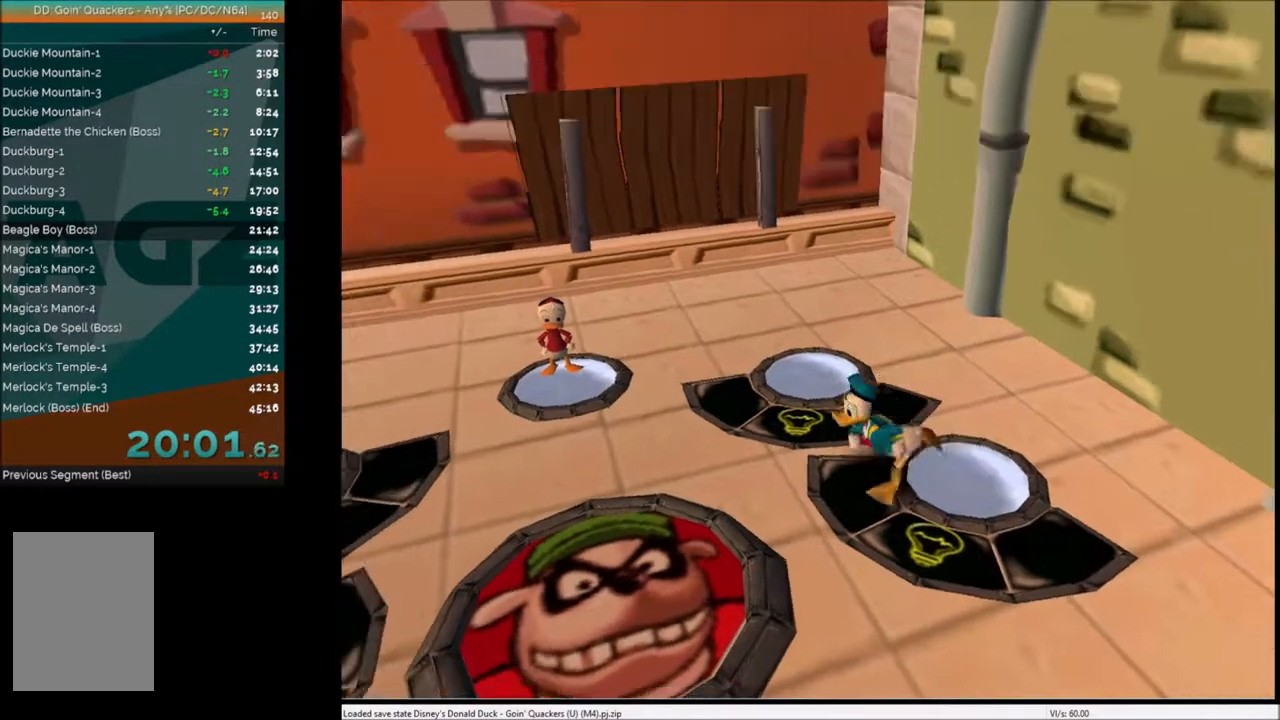
{"keys": ["c"], "events": [[500, "c", "down"], [500, "down", "up"], [500, "left", "up"]]}
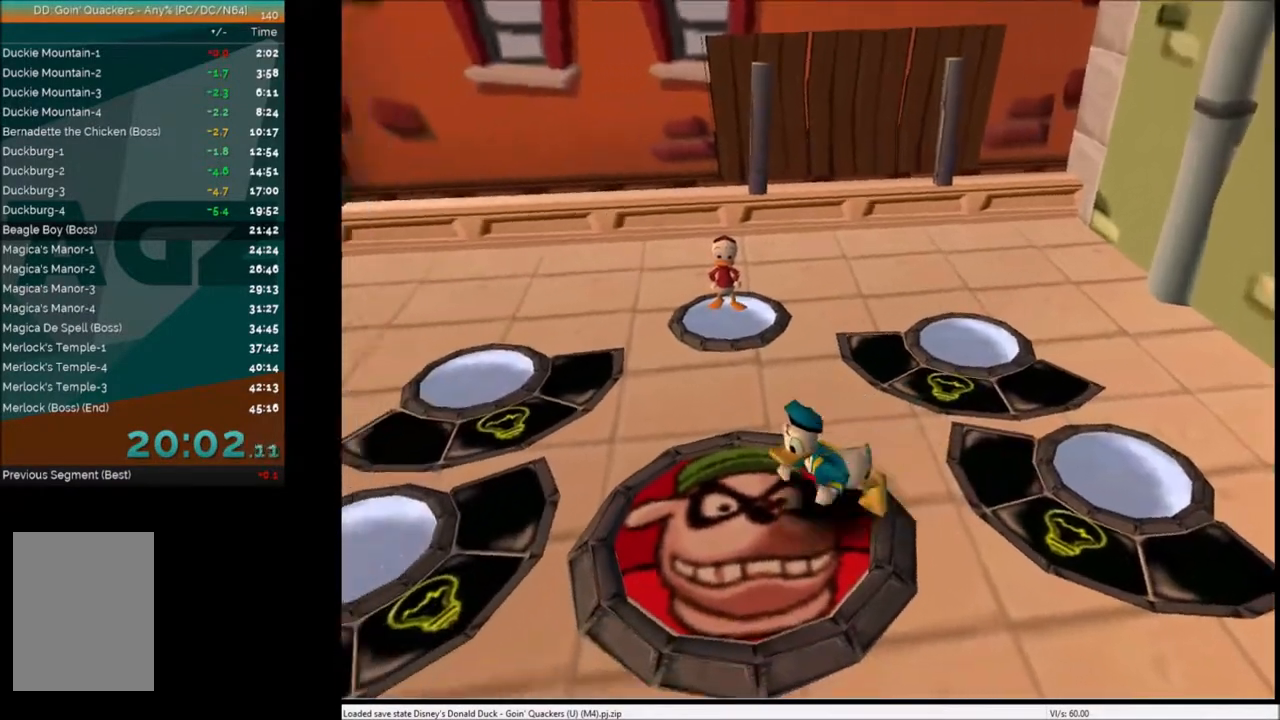
{"keys": [], "events": [[100, "c", "up"], [167, "c", "down"], [267, "c", "up"]]}
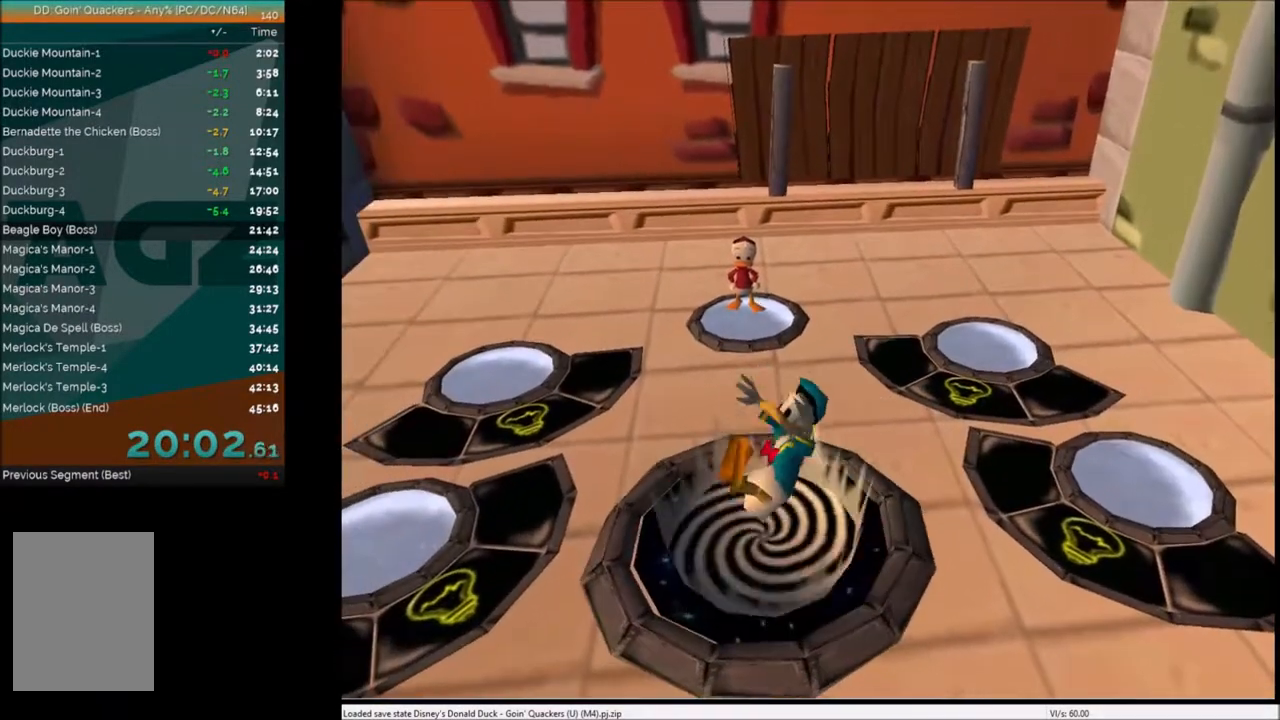
{"keys": [], "events": []}
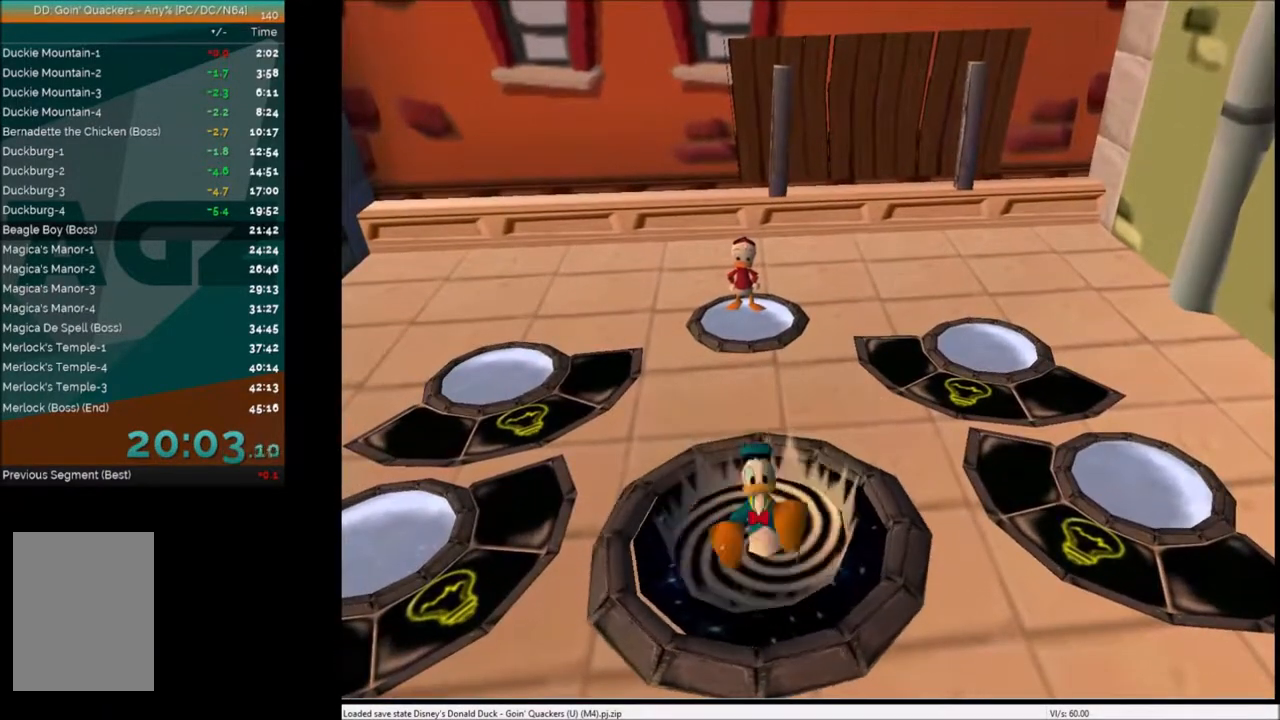
{"keys": [], "events": []}
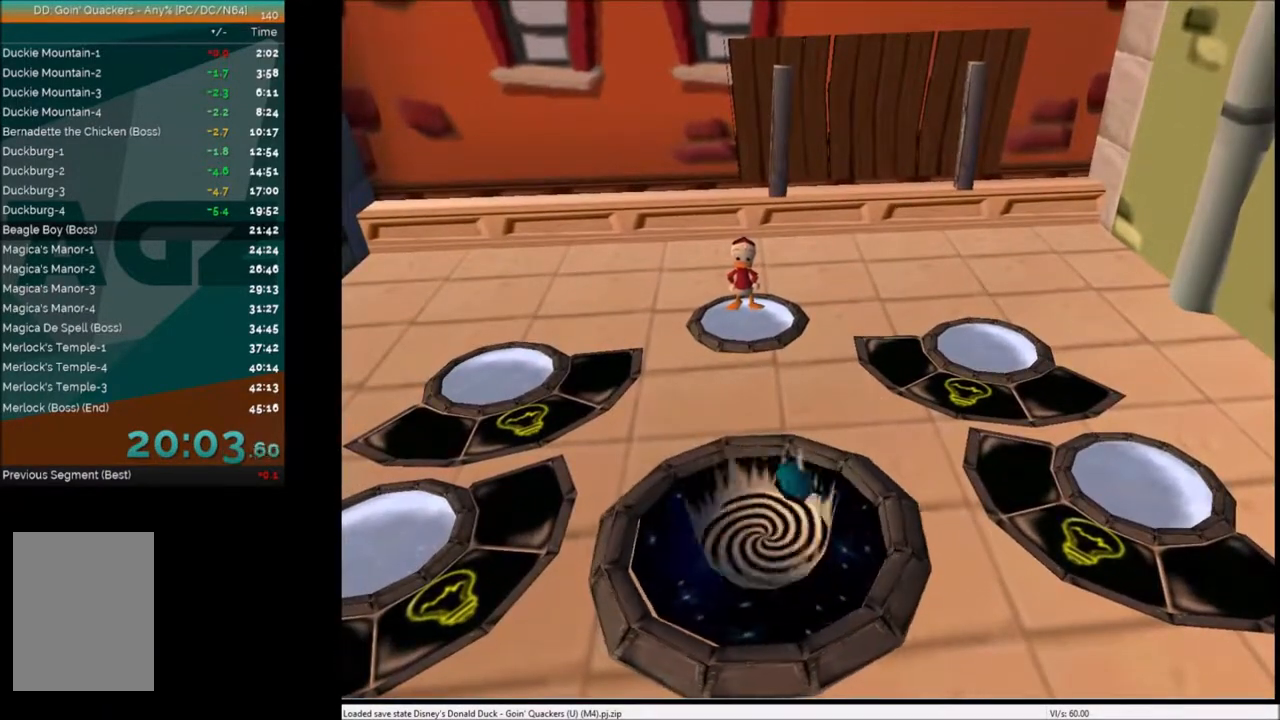
{"keys": [], "events": []}
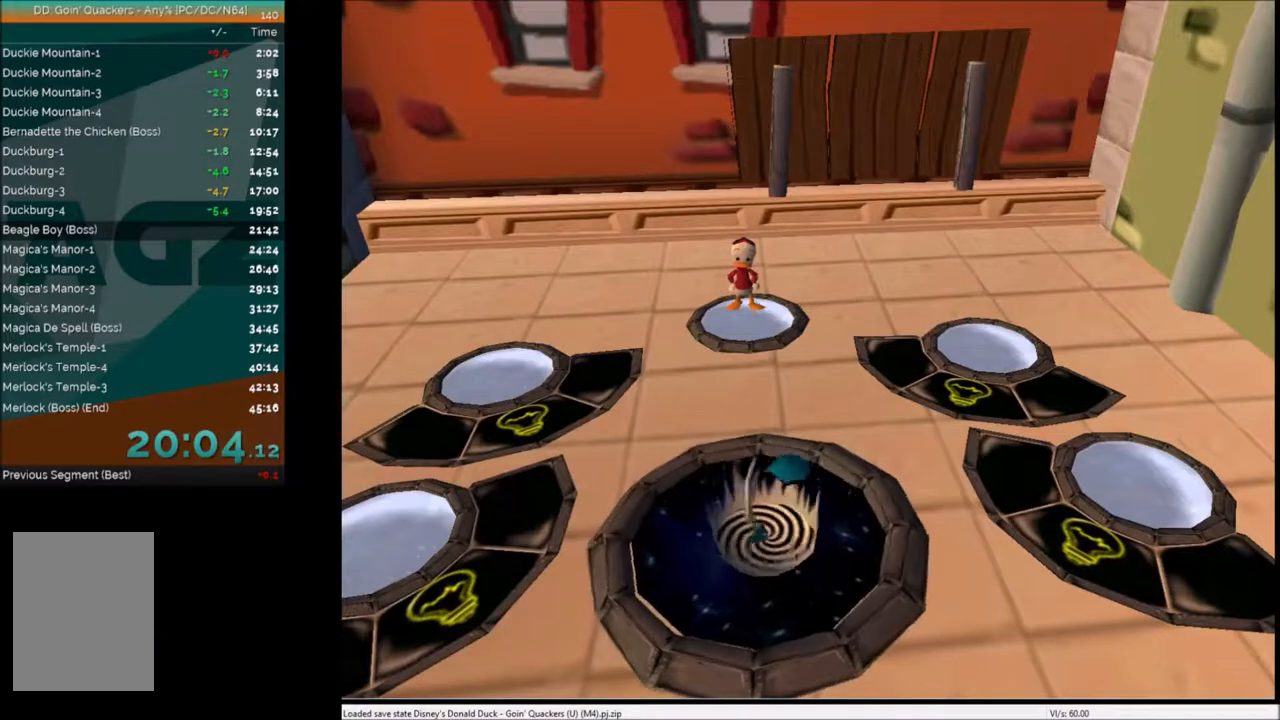
{"keys": [], "events": []}
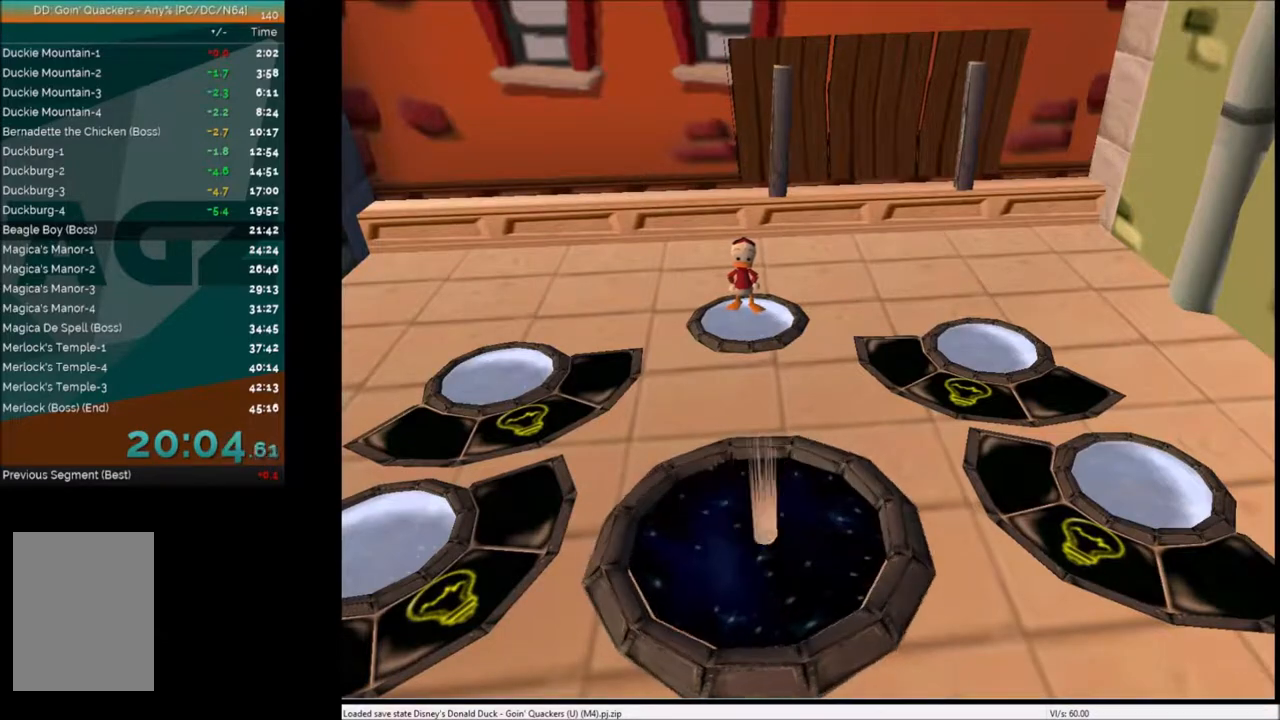
{"keys": [], "events": []}
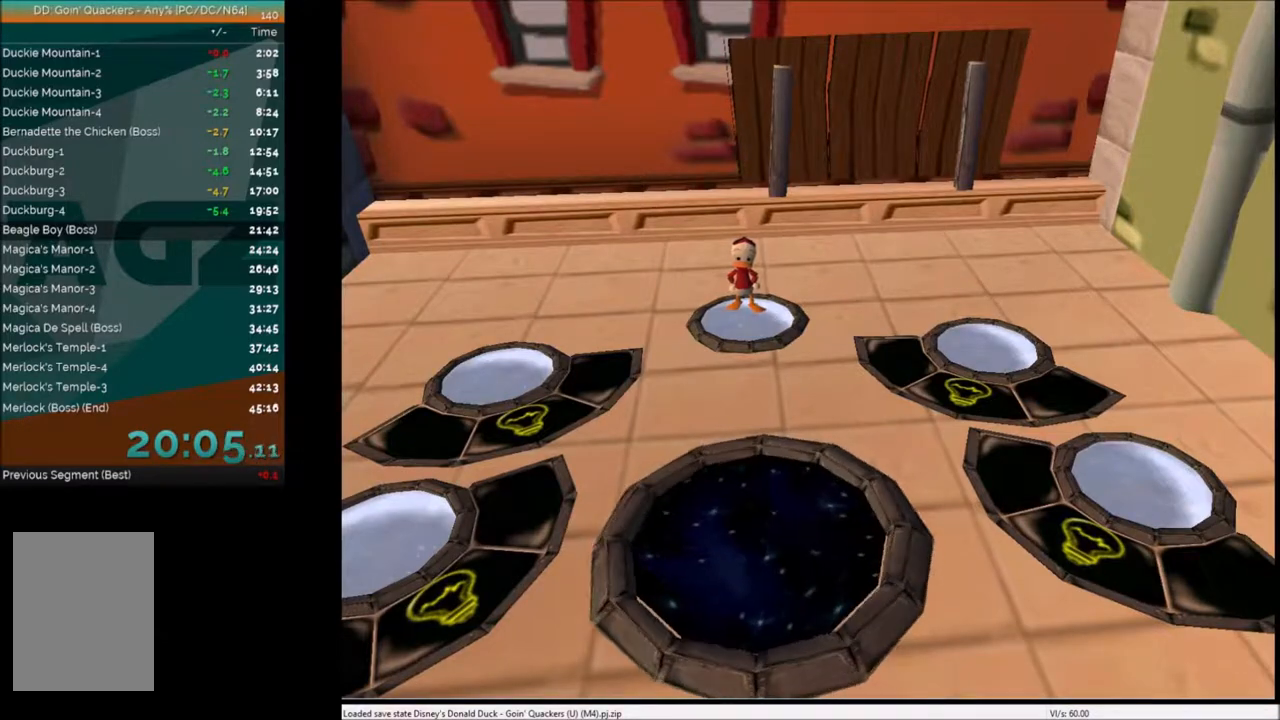
{"keys": [], "events": []}
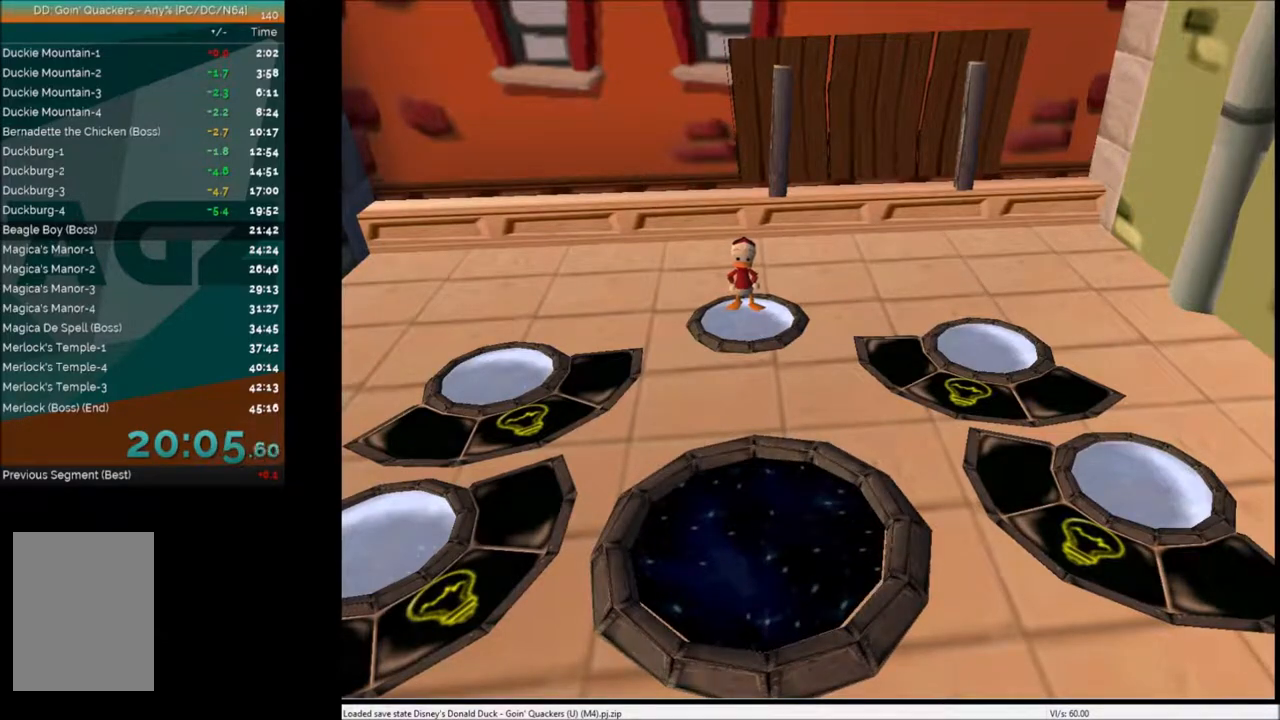
{"keys": [], "events": []}
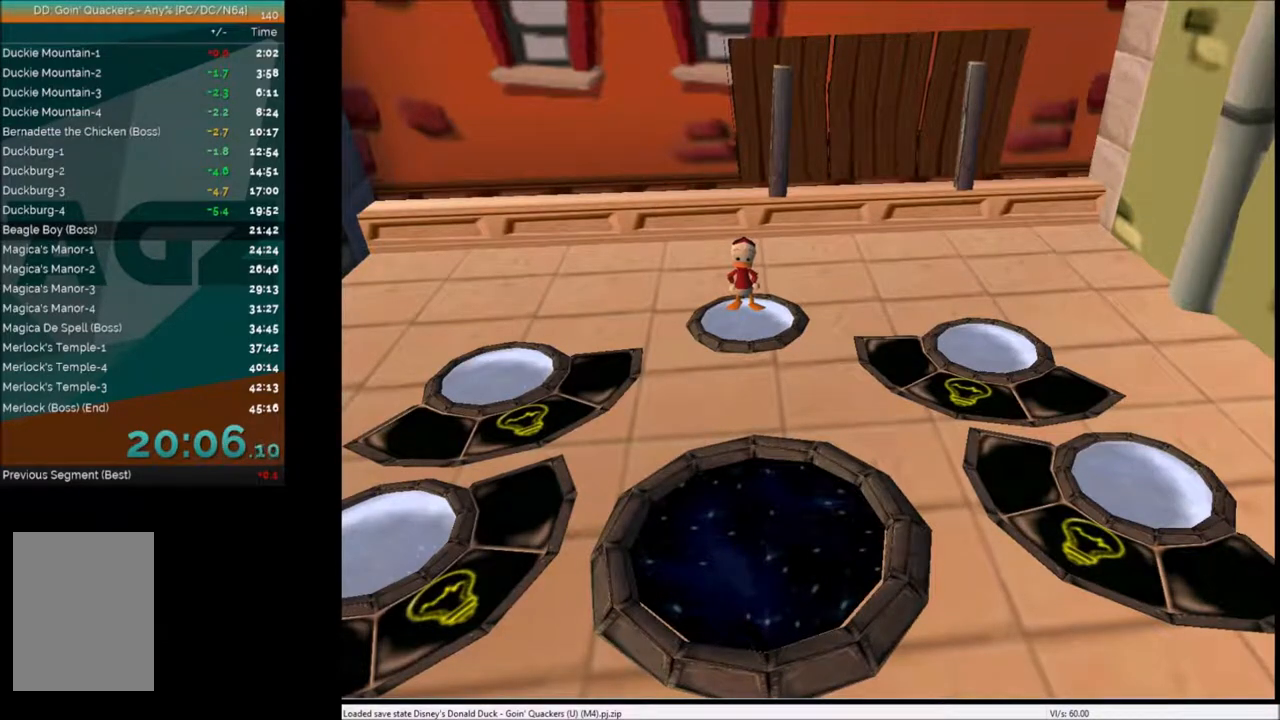
{"keys": [], "events": []}
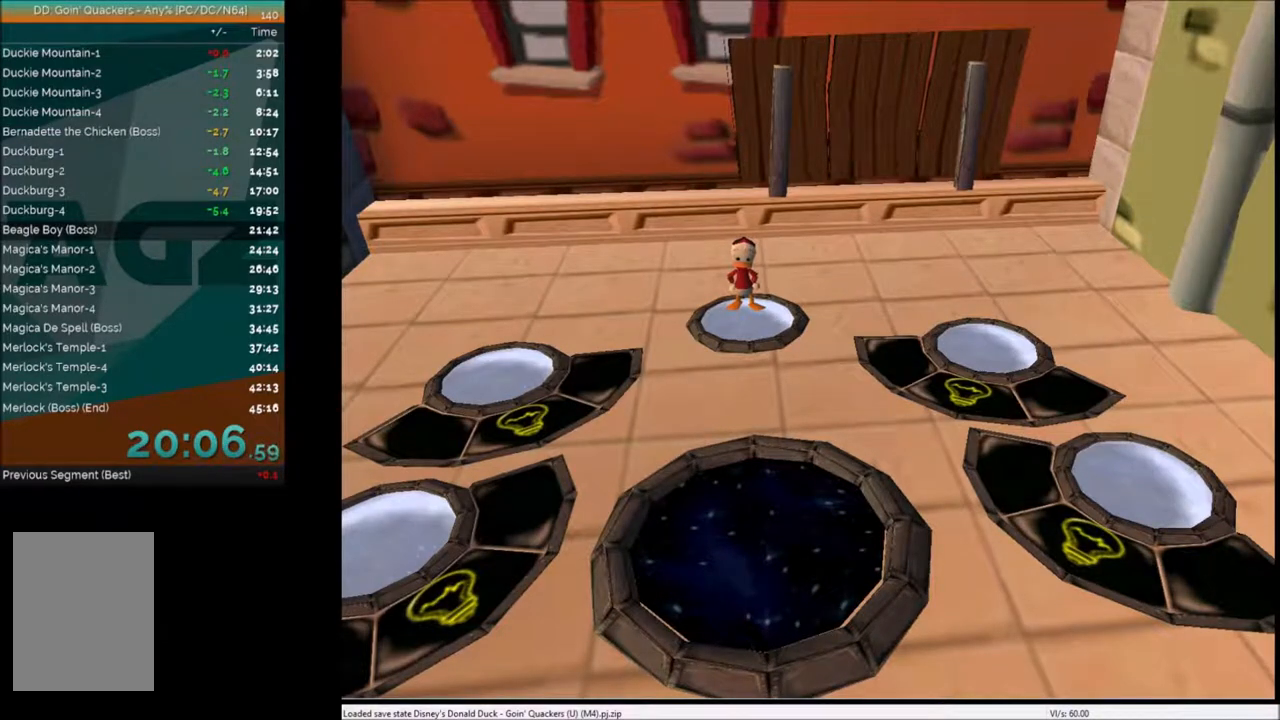
{"keys": [], "events": []}
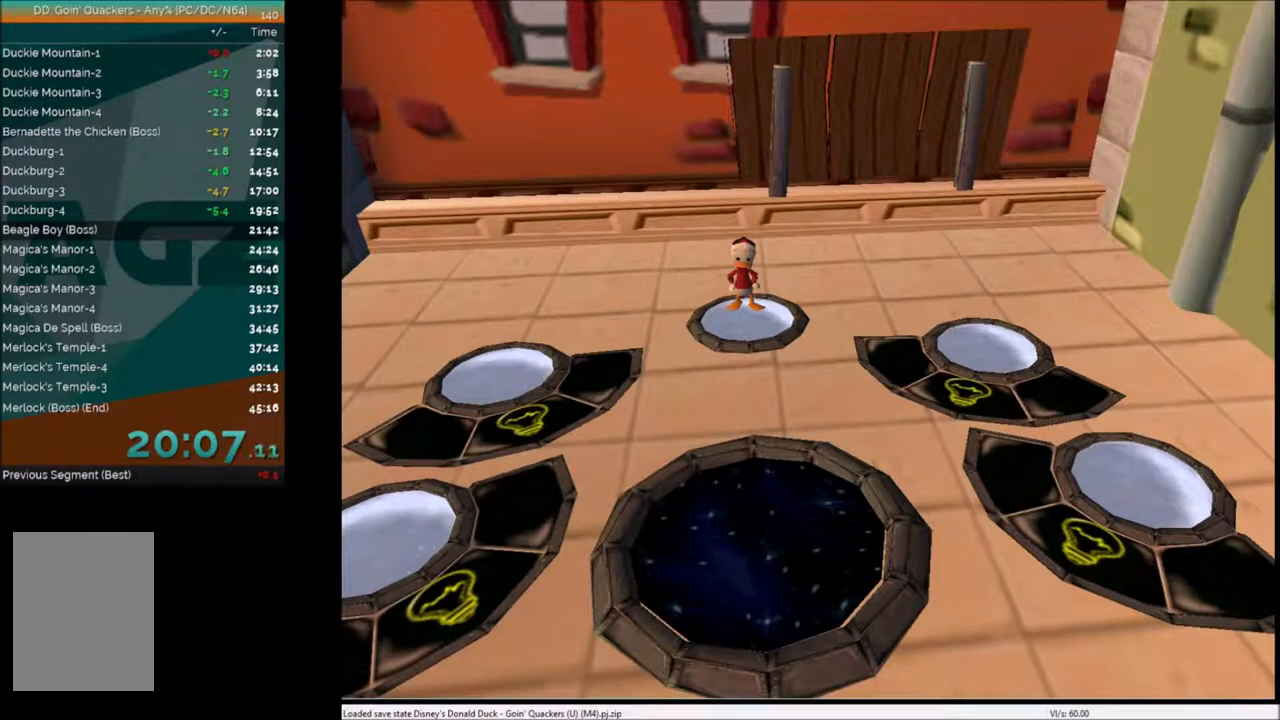
{"keys": [], "events": [[267, "up", "down"], [401, "up", "up"]]}
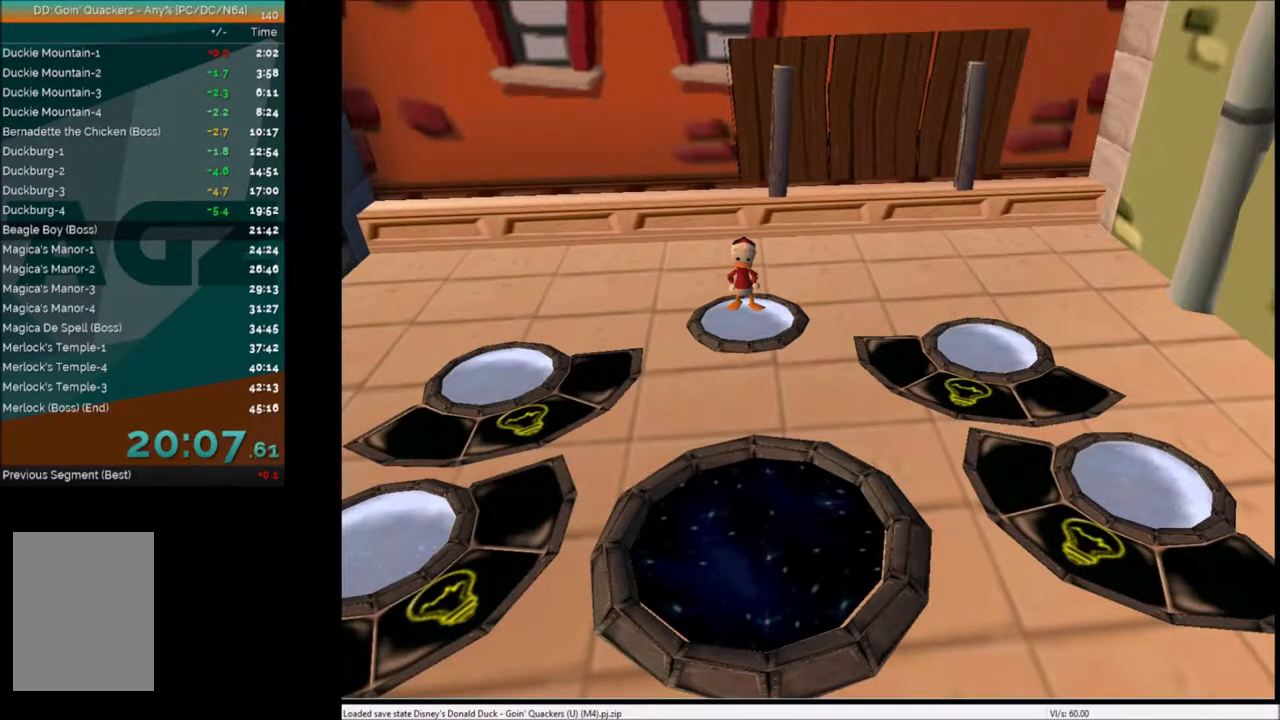
{"keys": ["x"], "events": [[233, "x", "down"], [267, "x", "up"], [367, "x", "down"], [467, "x", "up"], [500, "x", "down"]]}
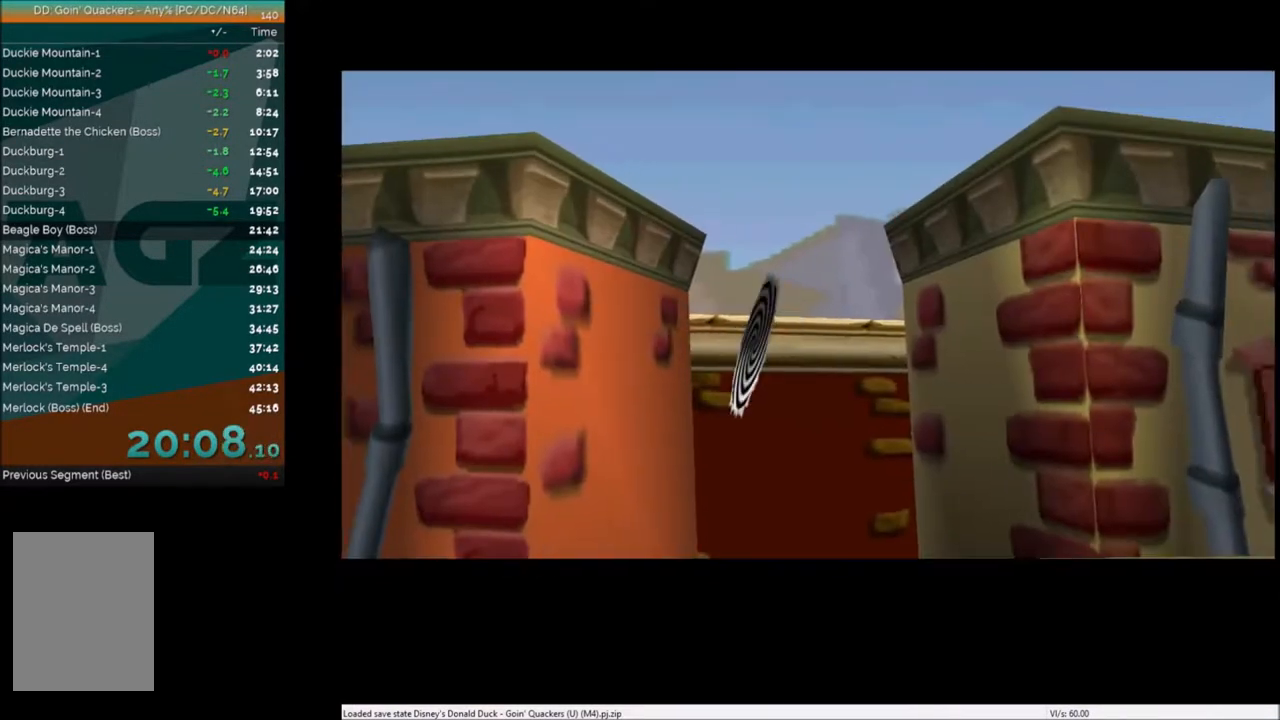
{"keys": [], "events": [[100, "c", "down"], [100, "x", "up"], [201, "c", "up"], [301, "c", "down"], [301, "x", "down"], [334, "c", "up"], [334, "x", "up"], [434, "c", "down"], [434, "x", "down"], [467, "c", "up"], [467, "x", "up"]]}
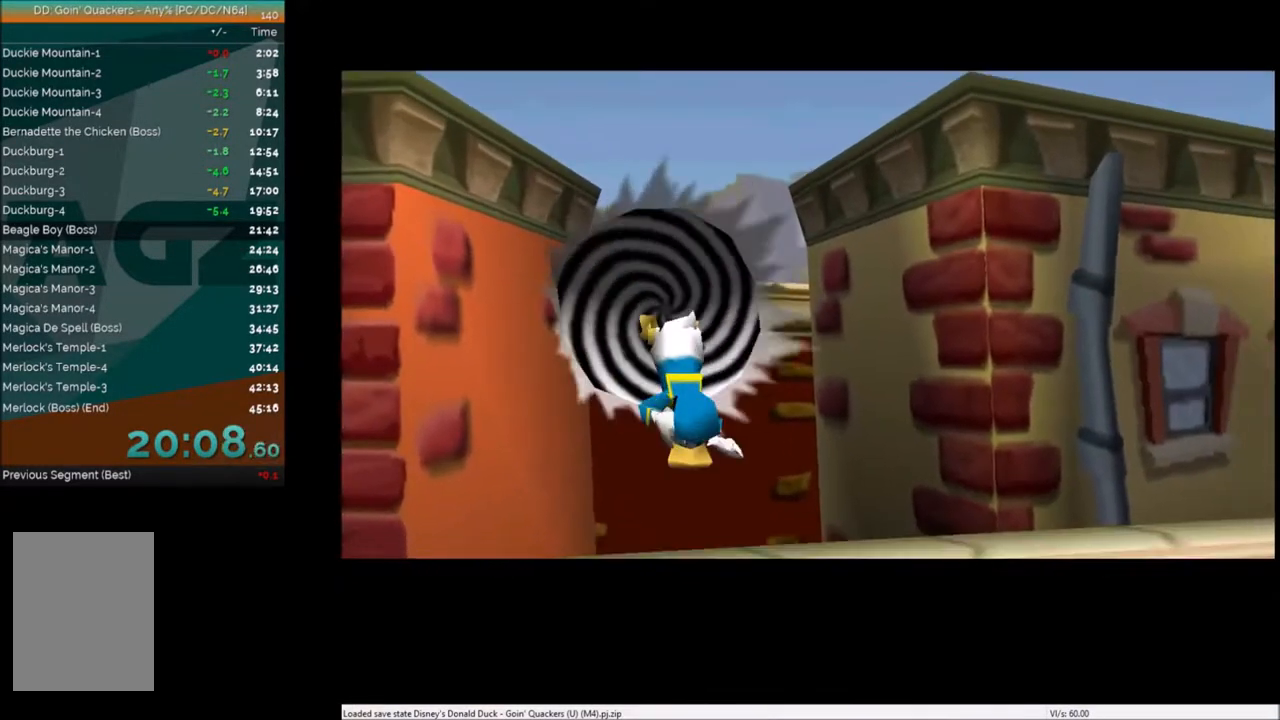
{"keys": [], "events": [[67, "x", "down"], [133, "x", "up"], [233, "c", "down"], [233, "x", "down"], [267, "c", "up"], [267, "x", "up"], [367, "c", "down"], [367, "x", "down"], [400, "c", "up"], [400, "x", "up"]]}
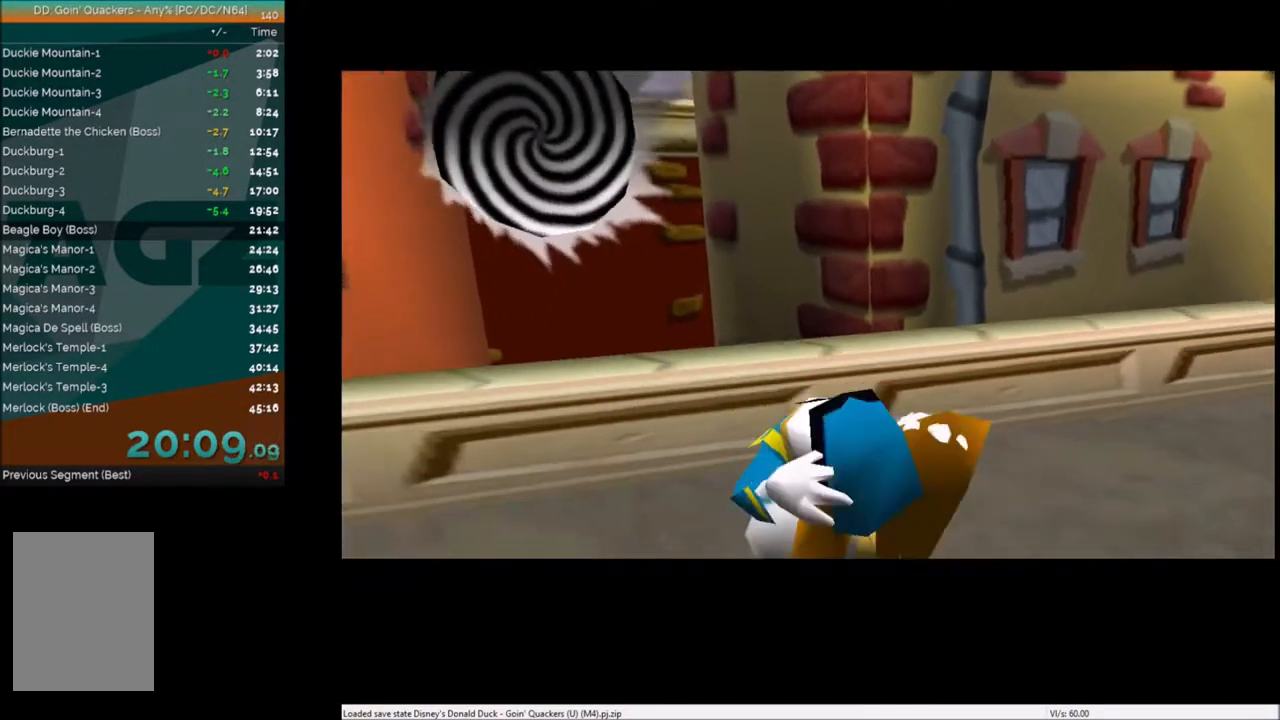
{"keys": [], "events": [[167, "c", "down"], [167, "x", "down"], [234, "c", "up"], [234, "x", "up"], [334, "c", "down"], [334, "x", "down"], [367, "c", "up"], [367, "x", "up"], [467, "c", "down"], [467, "x", "down"], [501, "c", "up"], [501, "x", "up"]]}
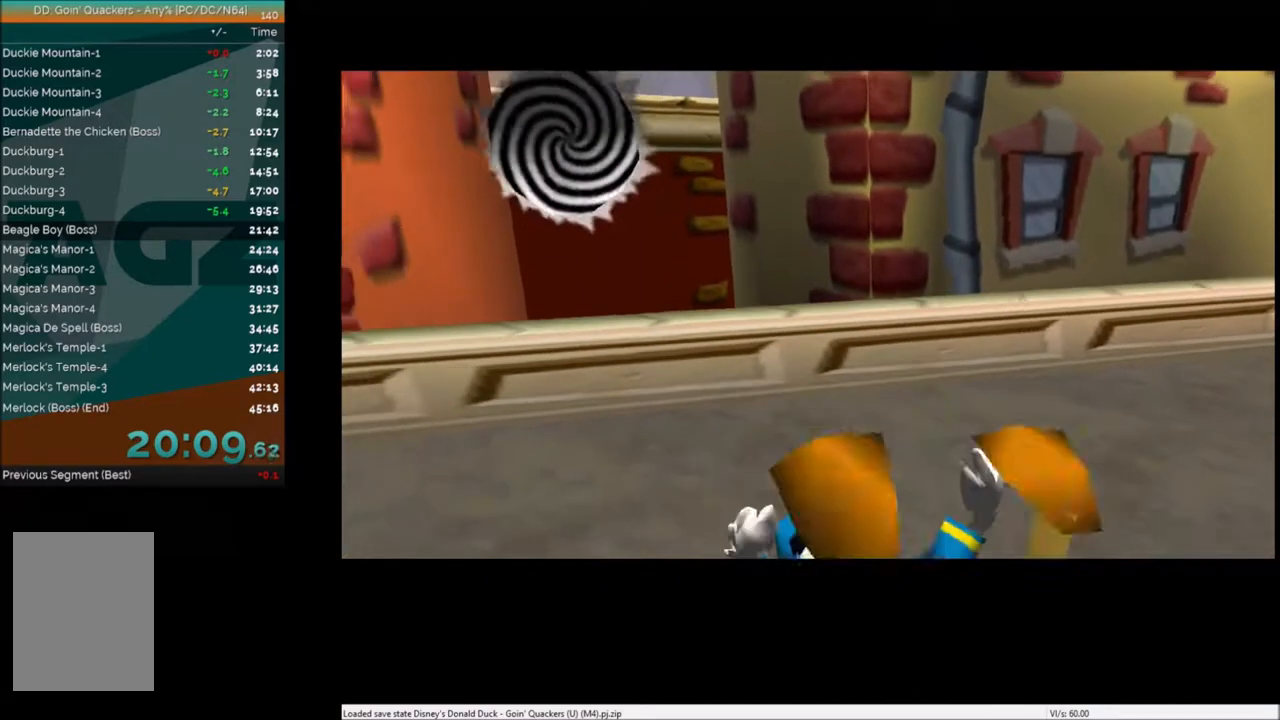
{"keys": [], "events": [[167, "c", "down"], [167, "x", "down"], [200, "c", "up"], [200, "x", "up"], [300, "c", "down"], [300, "x", "down"], [333, "c", "up"], [333, "x", "up"], [434, "c", "down"], [467, "c", "up"]]}
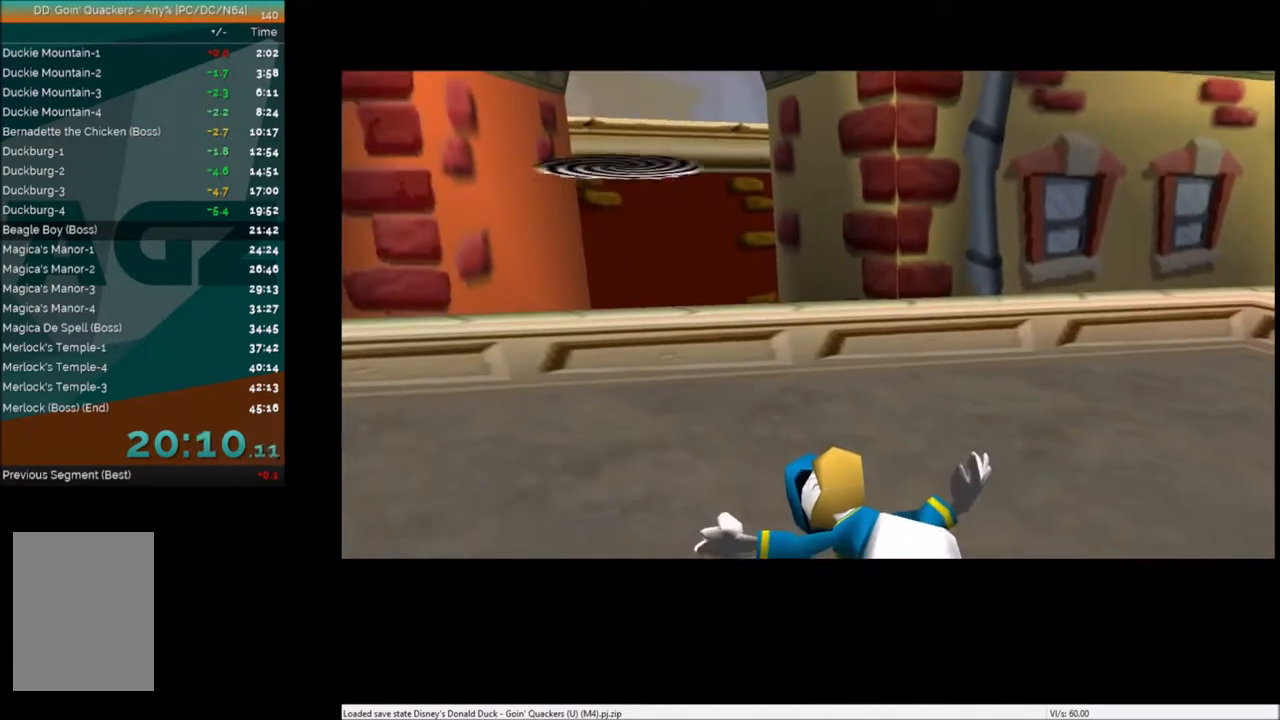
{"keys": [], "events": [[134, "c", "down"], [134, "x", "down"], [167, "c", "up"], [167, "x", "up"], [234, "c", "down"], [234, "x", "down"], [301, "c", "up"], [301, "x", "up"], [401, "c", "down"], [401, "x", "down"], [434, "c", "up"], [434, "x", "up"]]}
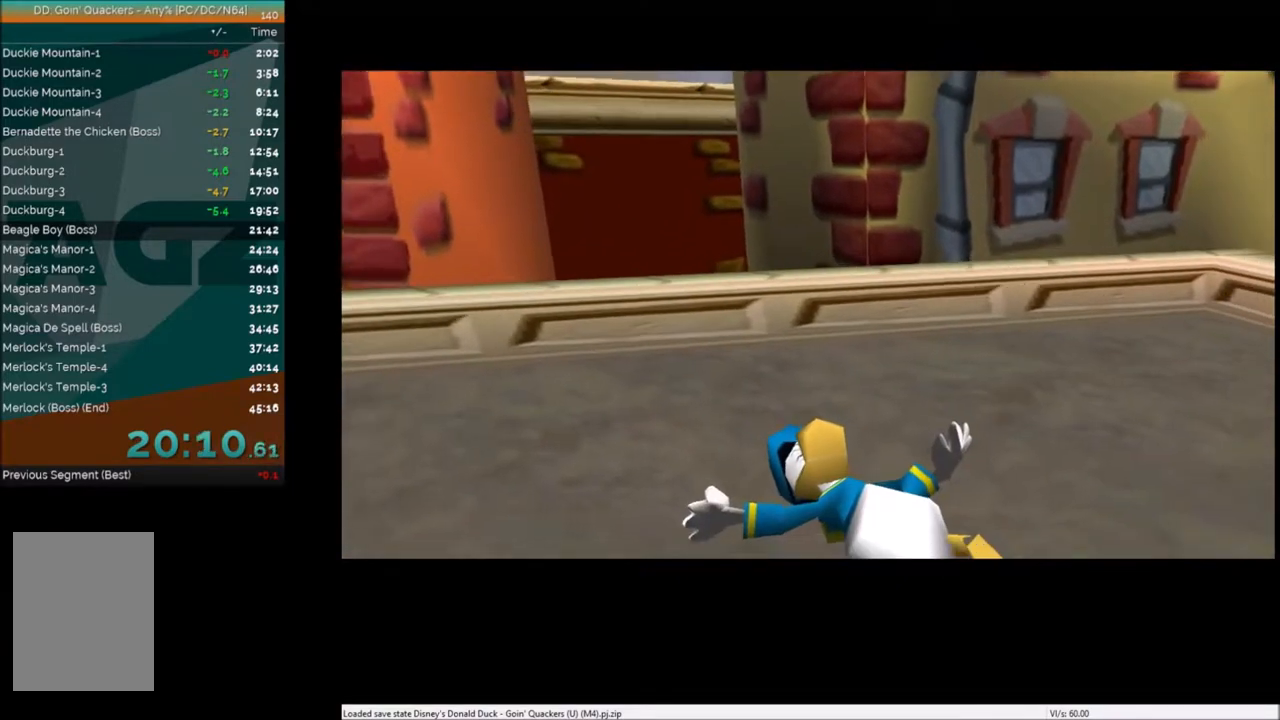
{"keys": ["down", "right"], "events": [[67, "c", "down"], [67, "x", "down"], [133, "c", "up"], [133, "x", "up"], [233, "c", "down"], [233, "x", "down"], [267, "c", "up"], [267, "x", "up"], [500, "down", "down"], [500, "right", "down"]]}
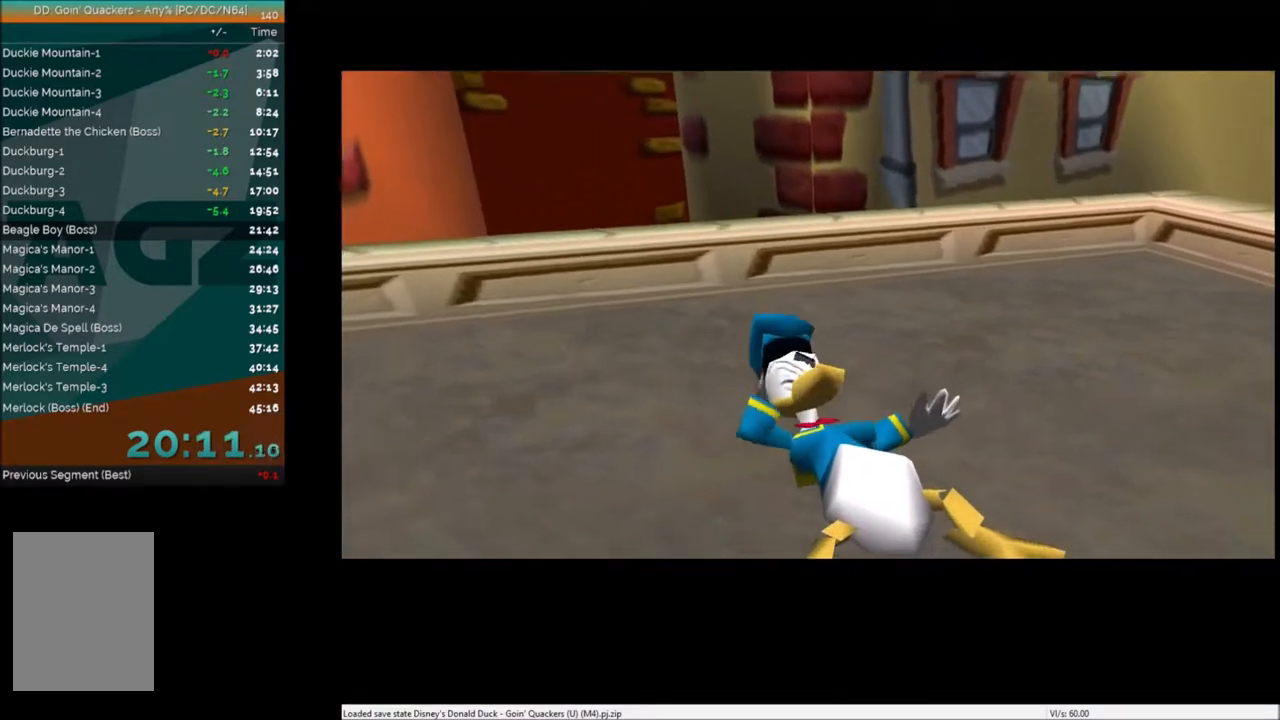
{"keys": ["c", "left", "right", "x"], "events": [[34, "left", "down"], [100, "x", "down"], [134, "down", "up"], [134, "left", "up"], [134, "right", "up"], [201, "x", "up"], [301, "c", "down"], [301, "down", "down"], [301, "left", "down"], [301, "right", "down"], [301, "x", "down"], [334, "c", "up"], [334, "down", "up"], [334, "left", "up"], [334, "right", "up"], [334, "x", "up"], [434, "c", "down"], [434, "x", "down"], [467, "left", "down"], [467, "right", "down"]]}